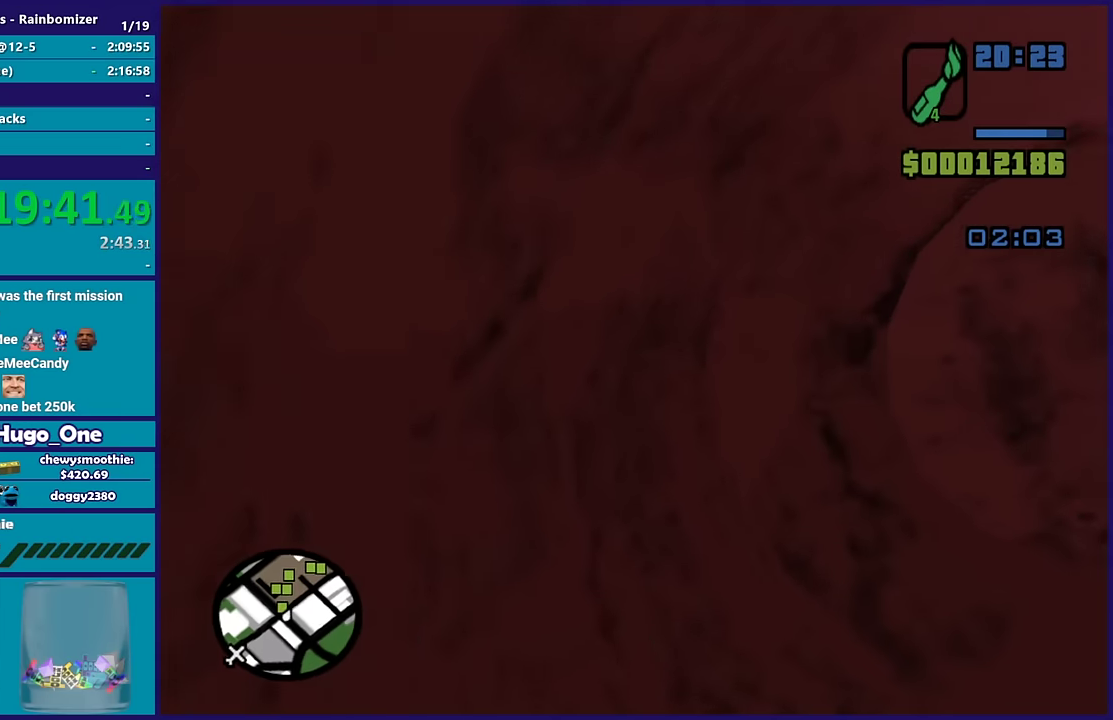
Gameplay with a controller (Xbox layout); each line is a JSON object with the inputs held at the frame after it. "events" lists button and stick changes between this image and that frame as [ms after this image, input, new state], when the widget could be followed in between.
{"buttons": [], "left_stick": "center", "right_stick": "center", "events": [[84, "right_stick", "right"], [250, "right_stick", "center"]]}
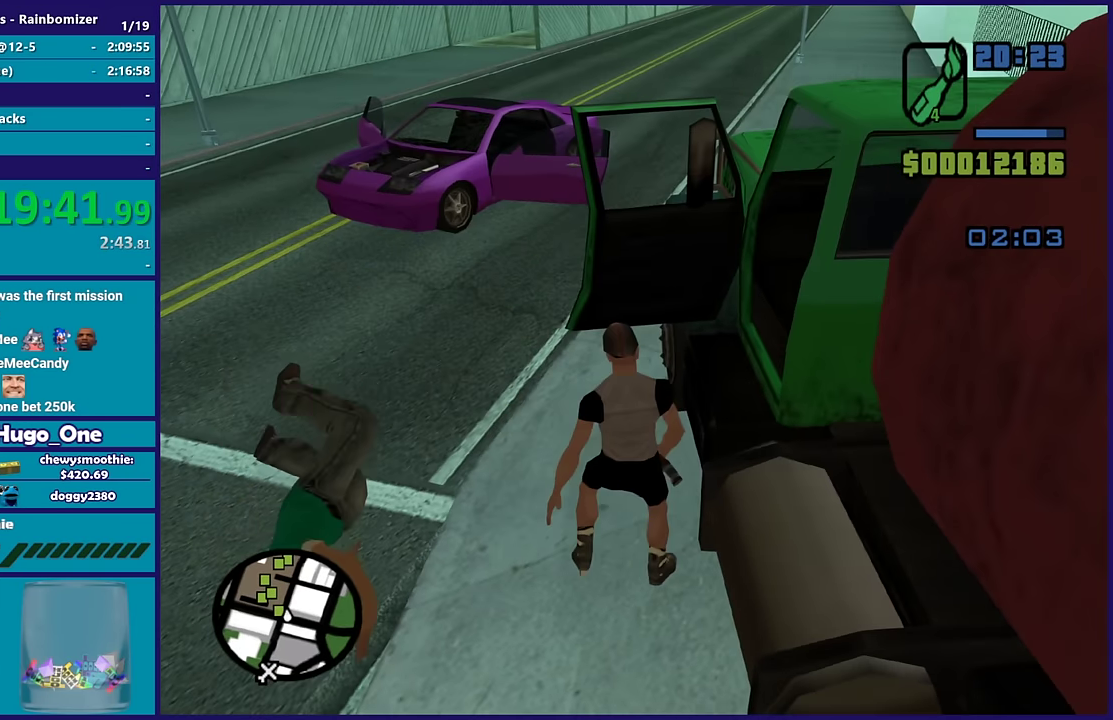
{"buttons": ["A", "R2"], "left_stick": "center", "right_stick": "center", "events": [[484, "A", "down"], [500, "R2", "down"]]}
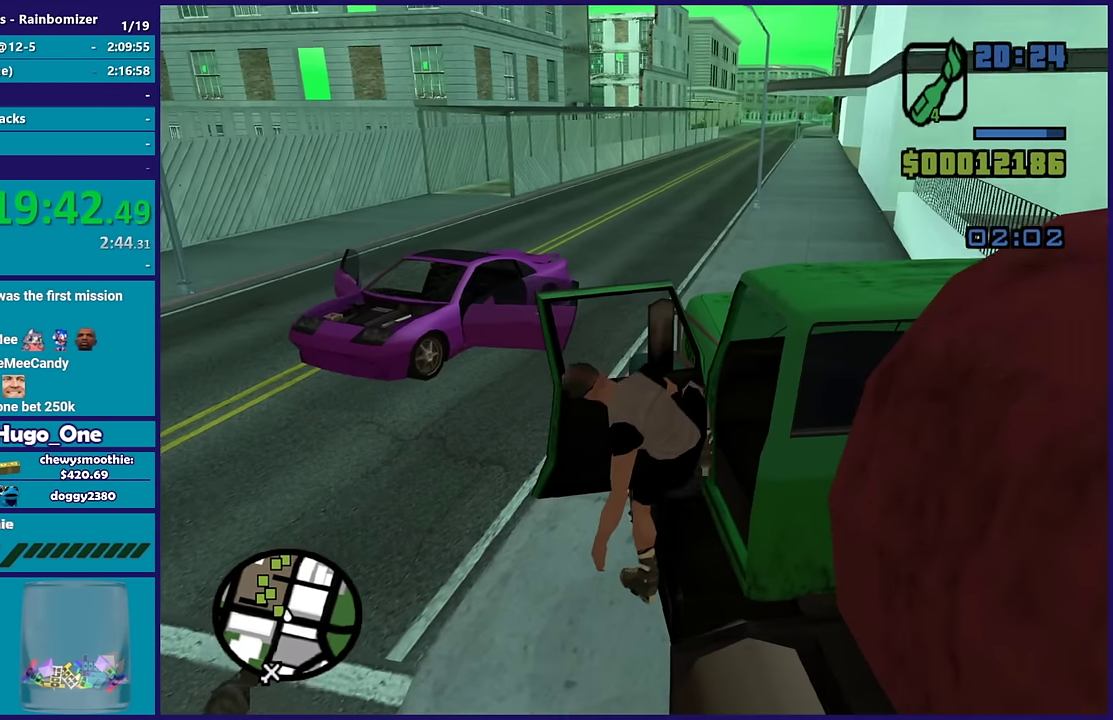
{"buttons": ["A", "R2"], "left_stick": "center", "right_stick": "center", "events": [[50, "left_stick", "right"], [134, "left_stick", "center"]]}
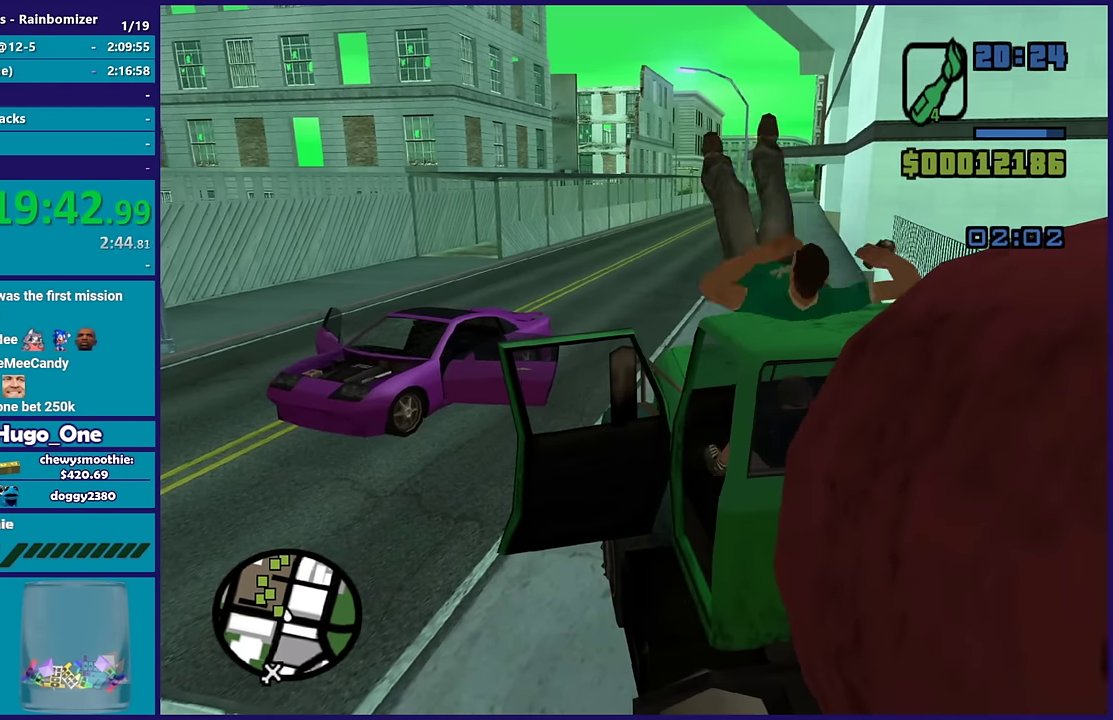
{"buttons": ["R2"], "left_stick": "center", "right_stick": "center", "events": [[117, "A", "up"]]}
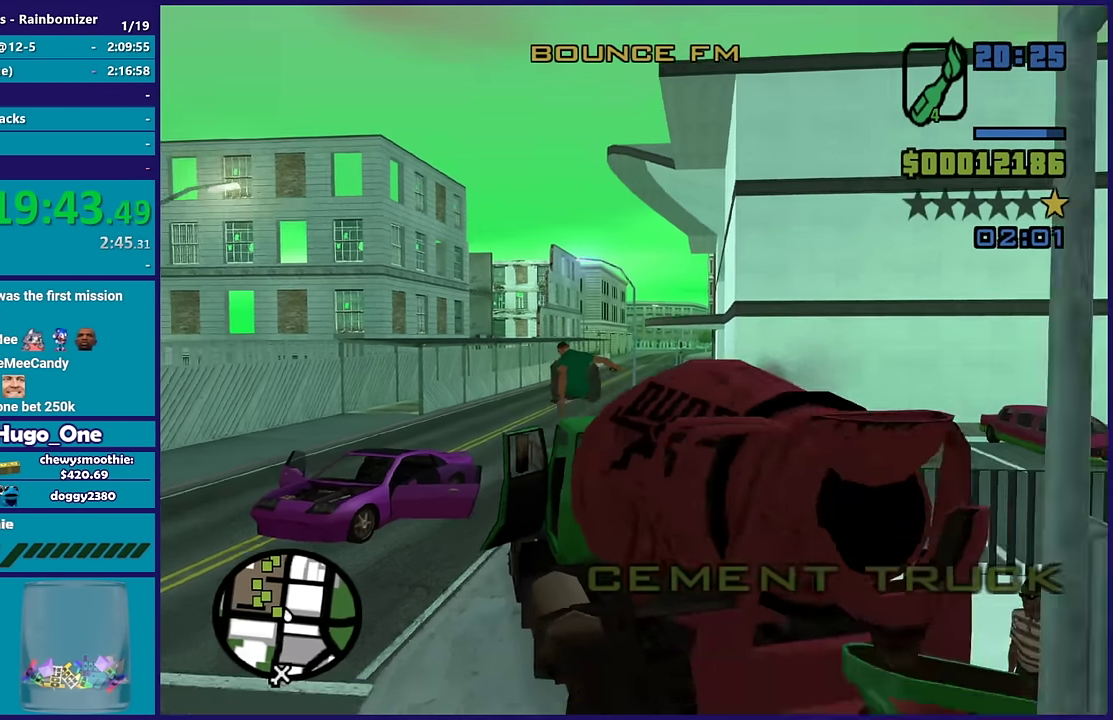
{"buttons": ["R2"], "left_stick": "center", "right_stick": "center", "events": [[200, "right_stick", "down"], [384, "right_stick", "center"]]}
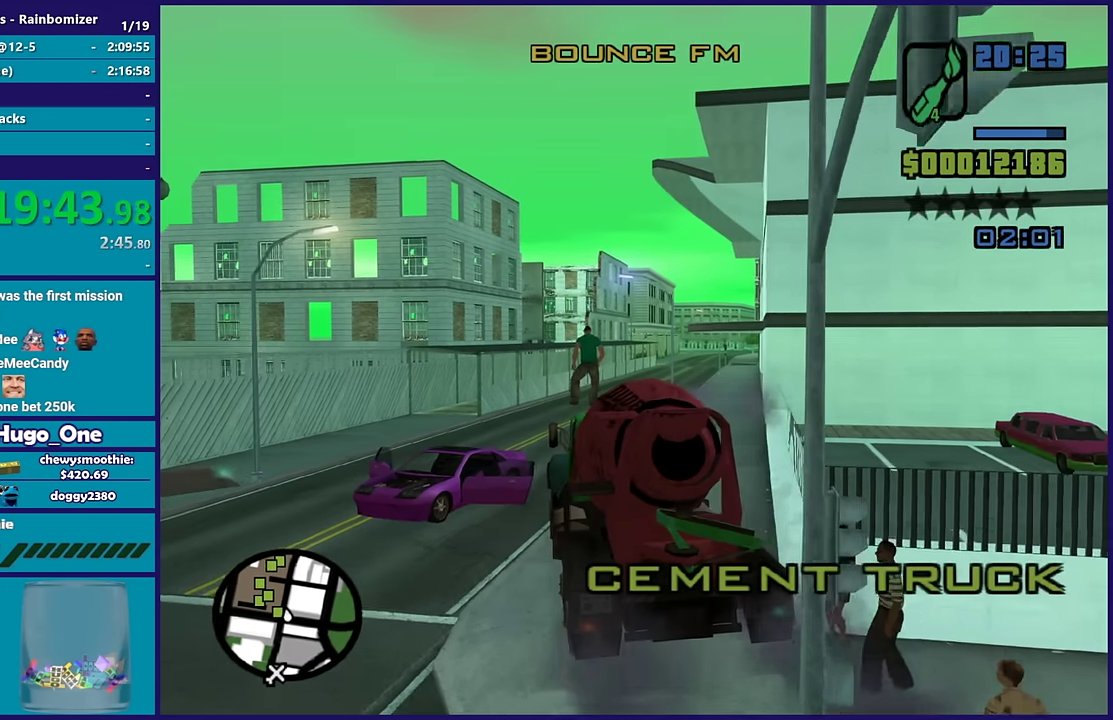
{"buttons": ["R2"], "left_stick": "right", "right_stick": "down", "events": [[50, "right_stick", "up"], [67, "left_stick", "left"], [134, "left_stick", "center"], [150, "right_stick", "center"], [200, "left_stick", "right"], [217, "right_stick", "down-left"], [317, "right_stick", "center"], [417, "right_stick", "down"]]}
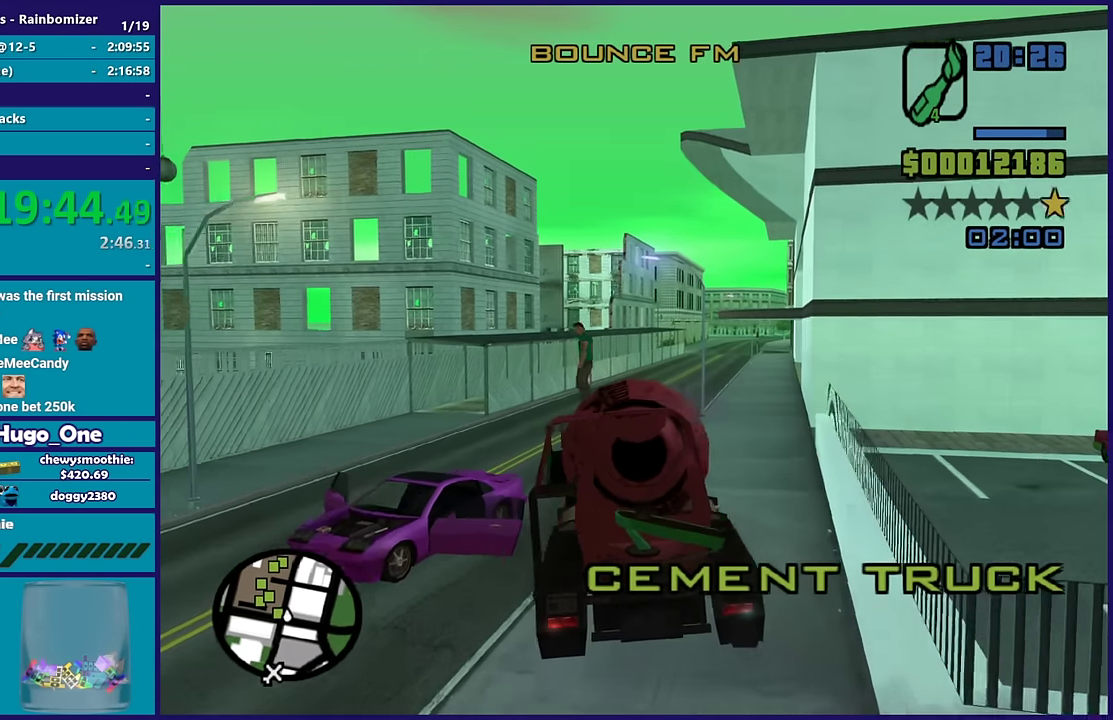
{"buttons": ["R2"], "left_stick": "center", "right_stick": "center", "events": [[200, "left_stick", "center"], [284, "right_stick", "center"]]}
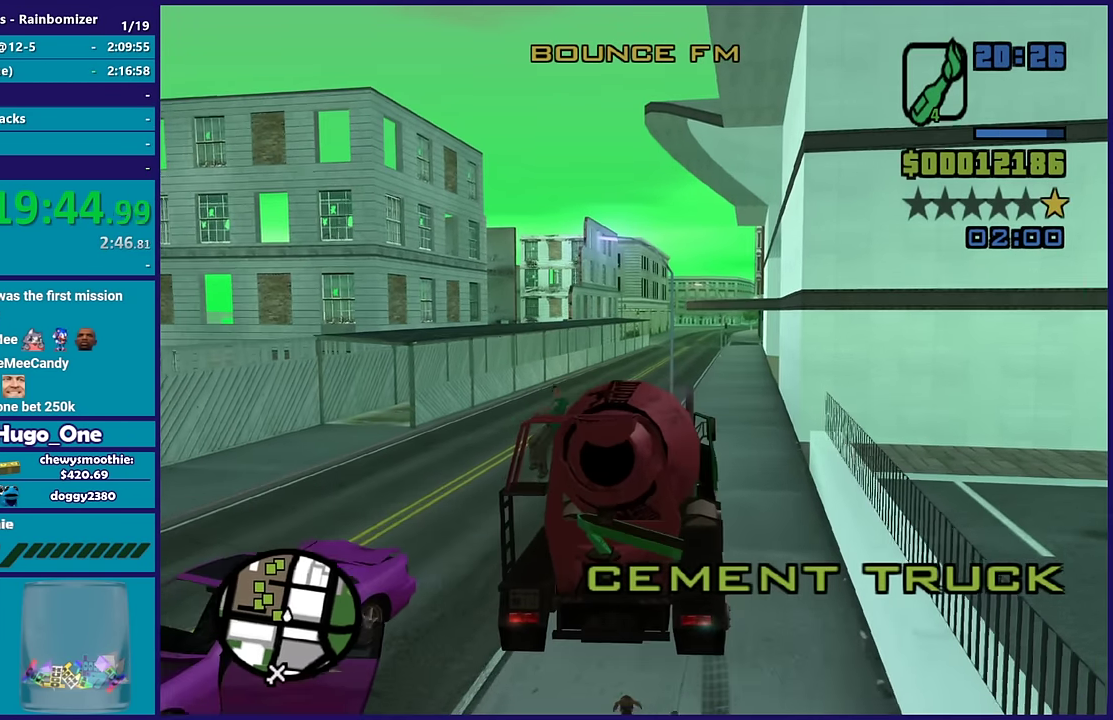
{"buttons": ["R2"], "left_stick": "center", "right_stick": "up-right", "events": [[34, "left_stick", "left"], [150, "right_stick", "down"], [200, "left_stick", "down-left"], [350, "right_stick", "center"], [500, "left_stick", "center"], [500, "right_stick", "up-right"]]}
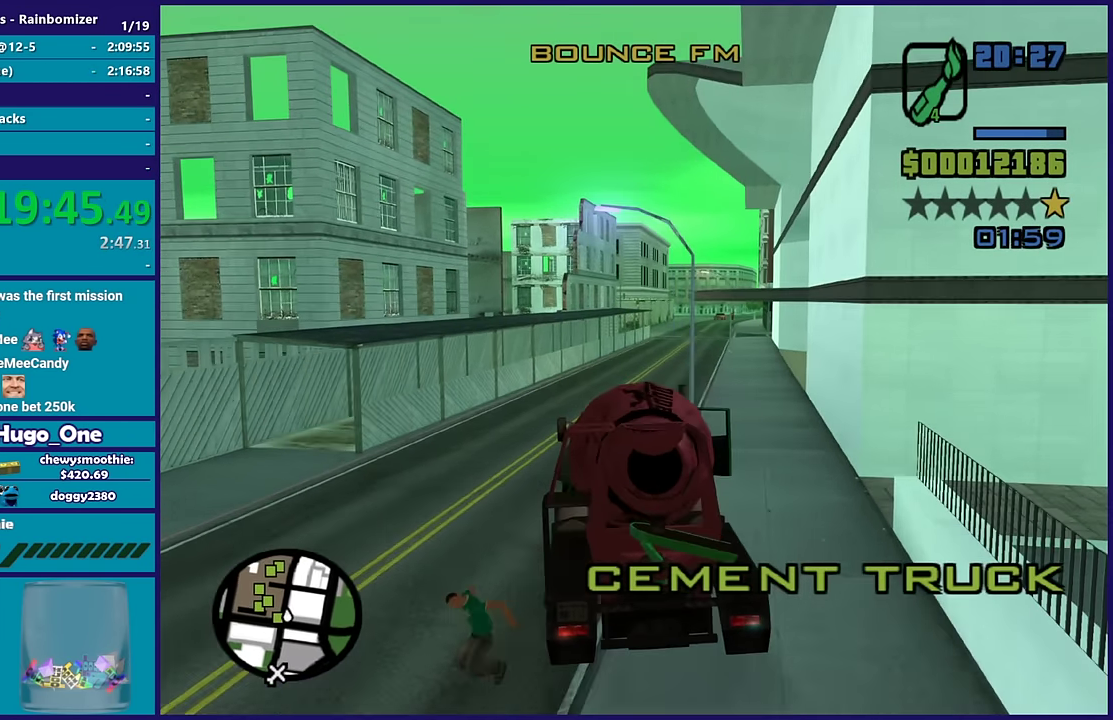
{"buttons": ["R2"], "left_stick": "center", "right_stick": "center", "events": [[100, "right_stick", "center"], [184, "left_stick", "right"], [217, "right_stick", "down"], [317, "right_stick", "center"], [484, "left_stick", "center"]]}
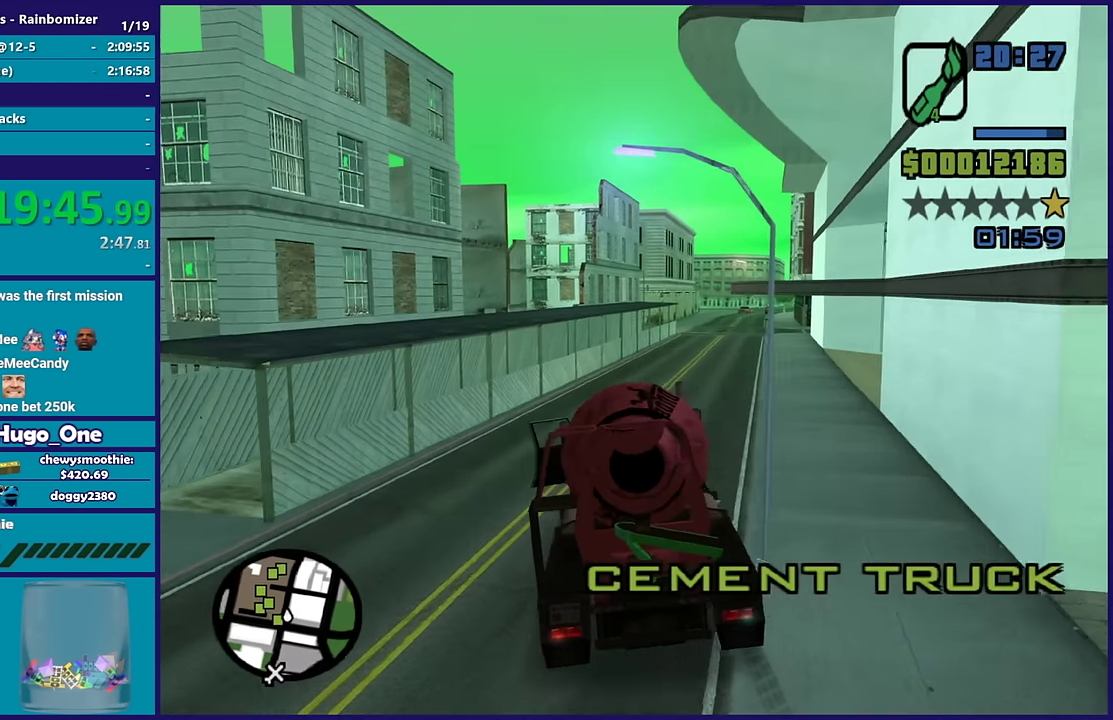
{"buttons": ["R2"], "left_stick": "down-right", "right_stick": "down-left", "events": [[67, "left_stick", "right"], [234, "left_stick", "center"], [317, "right_stick", "down-left"], [450, "left_stick", "down-right"]]}
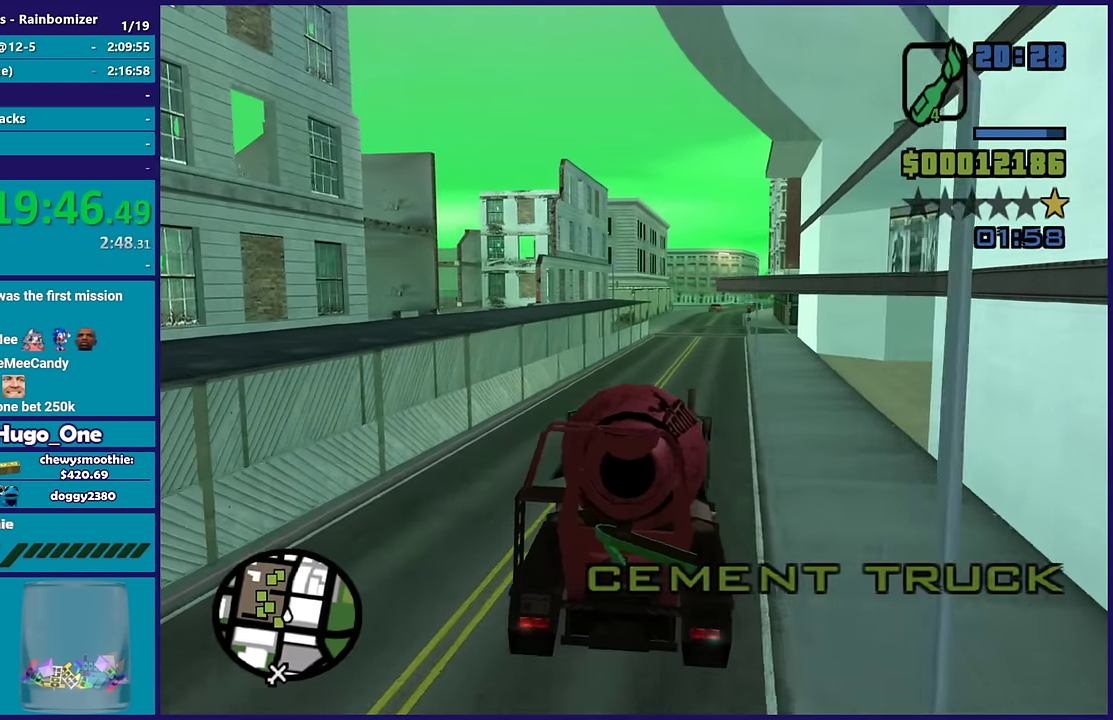
{"buttons": ["R2"], "left_stick": "center", "right_stick": "down-left", "events": [[84, "left_stick", "center"], [400, "left_stick", "down-right"], [484, "left_stick", "center"]]}
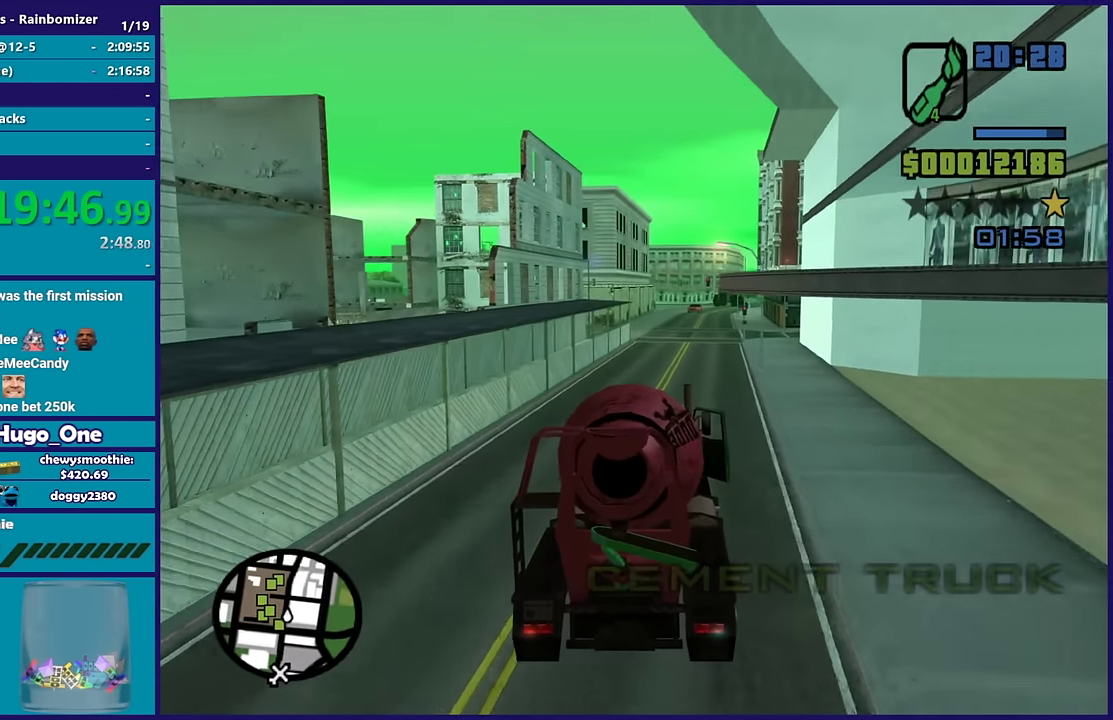
{"buttons": ["R2"], "left_stick": "center", "right_stick": "down-left", "events": [[167, "left_stick", "right"], [334, "left_stick", "down-right"], [384, "left_stick", "center"]]}
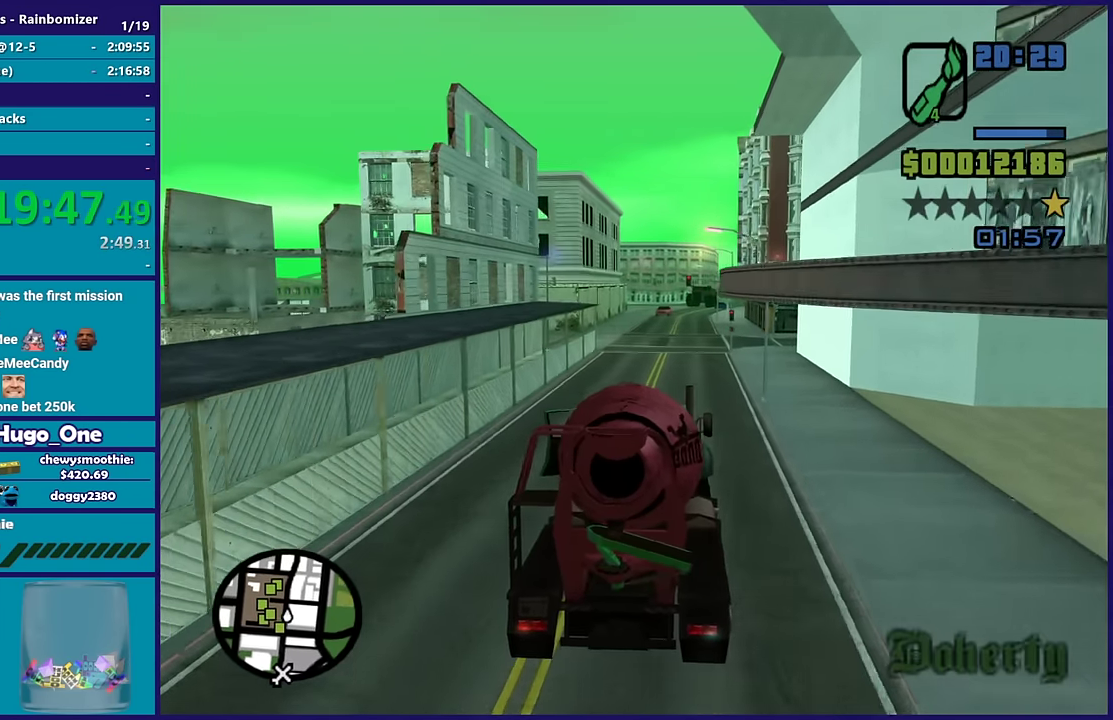
{"buttons": ["R2"], "left_stick": "down-right", "right_stick": "down-left", "events": [[67, "left_stick", "down-right"], [234, "left_stick", "center"], [400, "left_stick", "down-right"]]}
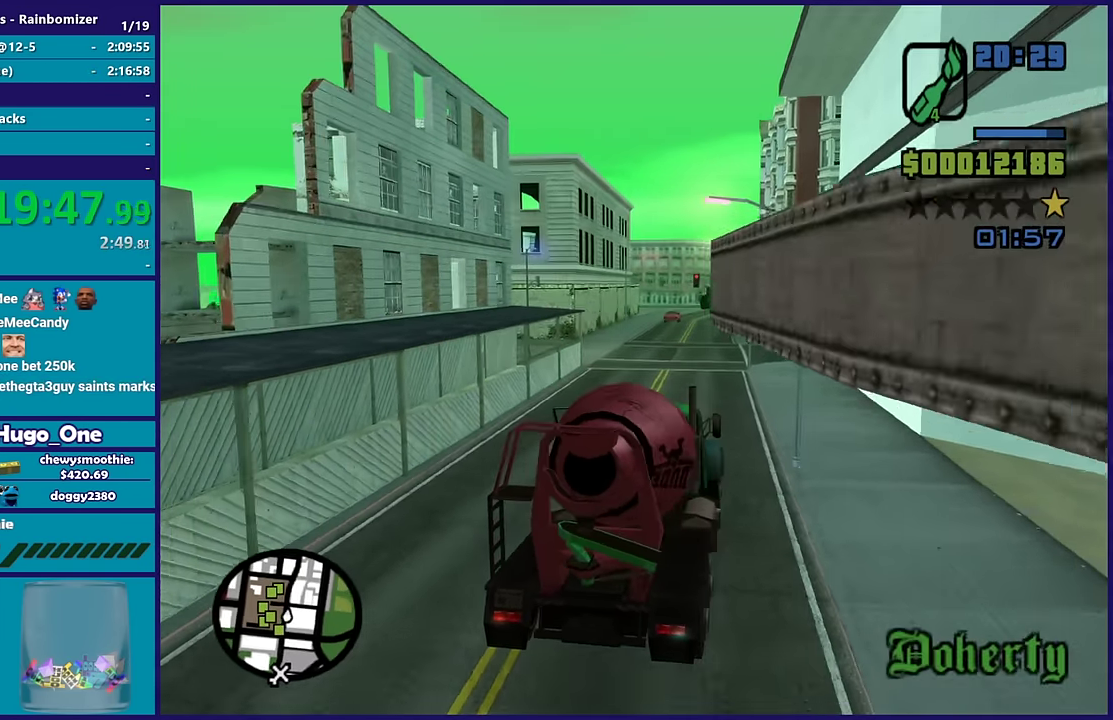
{"buttons": [], "left_stick": "left", "right_stick": "down", "events": [[17, "left_stick", "center"], [166, "left_stick", "left"], [366, "right_stick", "down"], [383, "left_stick", "center"], [416, "R2", "up"], [433, "left_stick", "left"]]}
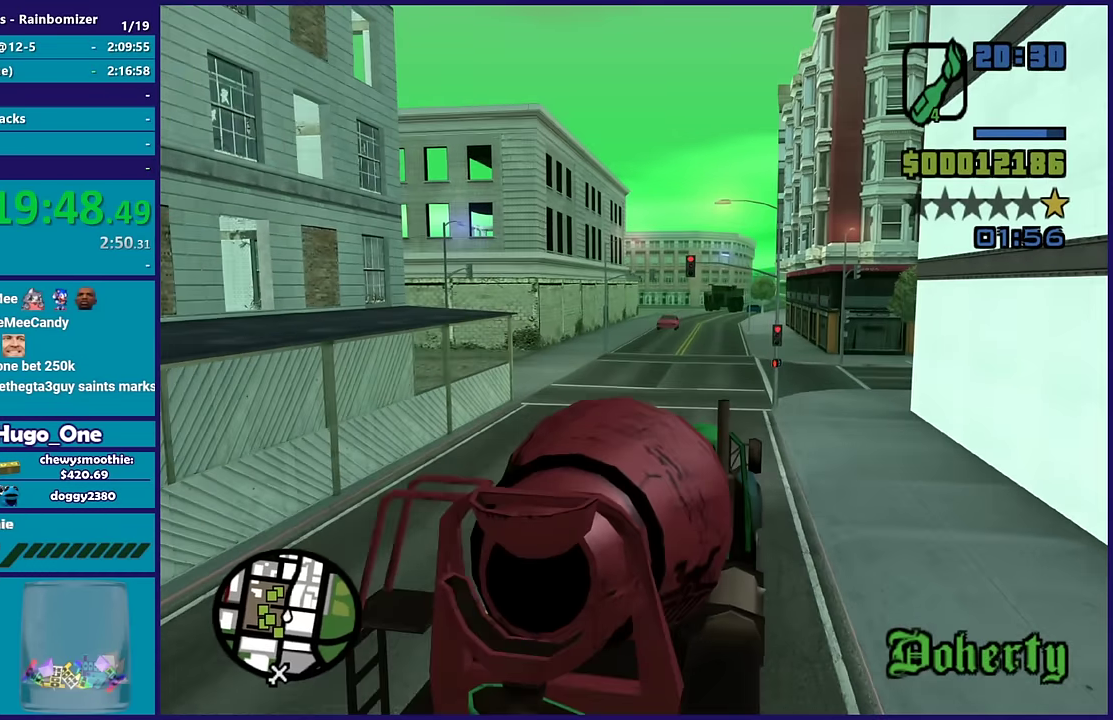
{"buttons": [], "left_stick": "left", "right_stick": "down", "events": [[50, "left_stick", "down-right"], [183, "left_stick", "center"], [200, "L2", "down"], [200, "right_stick", "center"], [266, "left_stick", "left"], [450, "right_stick", "down"], [500, "L2", "up"]]}
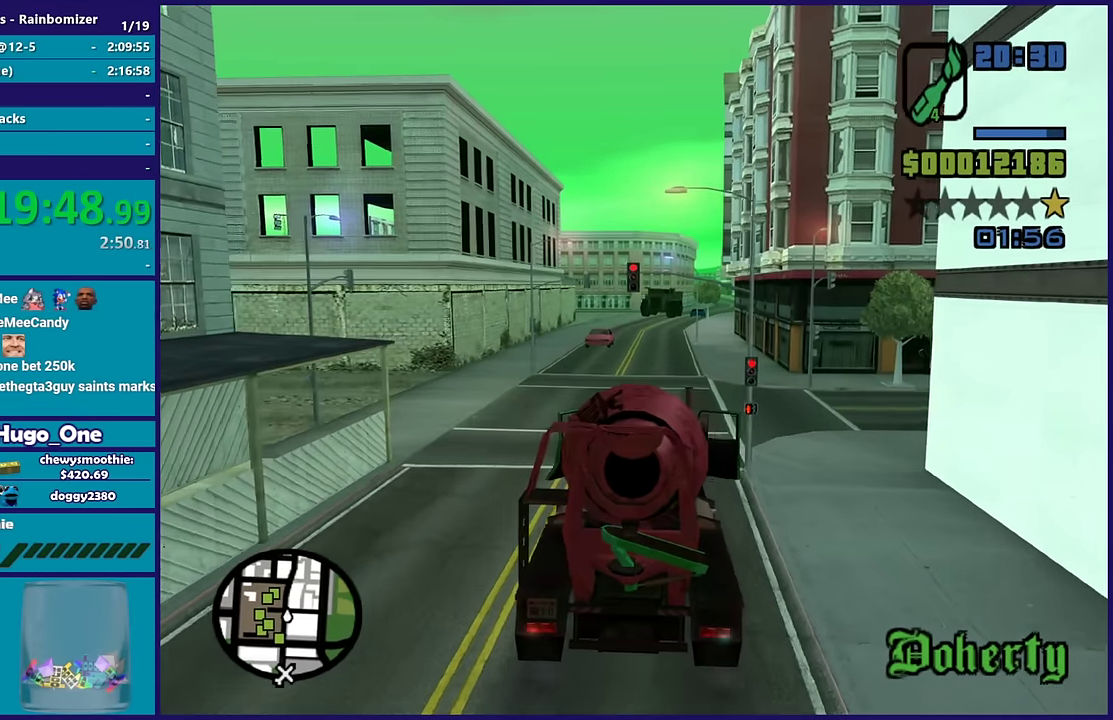
{"buttons": [], "left_stick": "left", "right_stick": "down-right", "events": [[100, "L2", "down"], [200, "L2", "up"], [366, "right_stick", "down-right"]]}
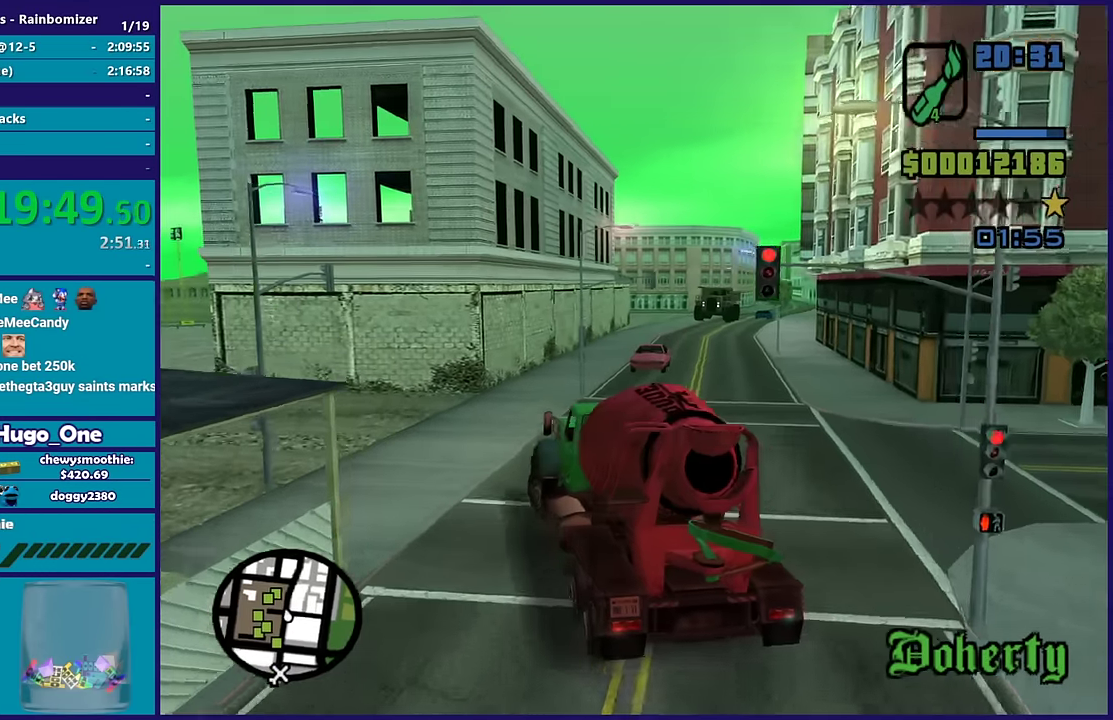
{"buttons": [], "left_stick": "down-left", "right_stick": "down", "events": [[16, "R2", "down"], [16, "right_stick", "down"], [133, "right_stick", "down-left"], [383, "right_stick", "down"], [450, "left_stick", "down-left"], [483, "R2", "up"]]}
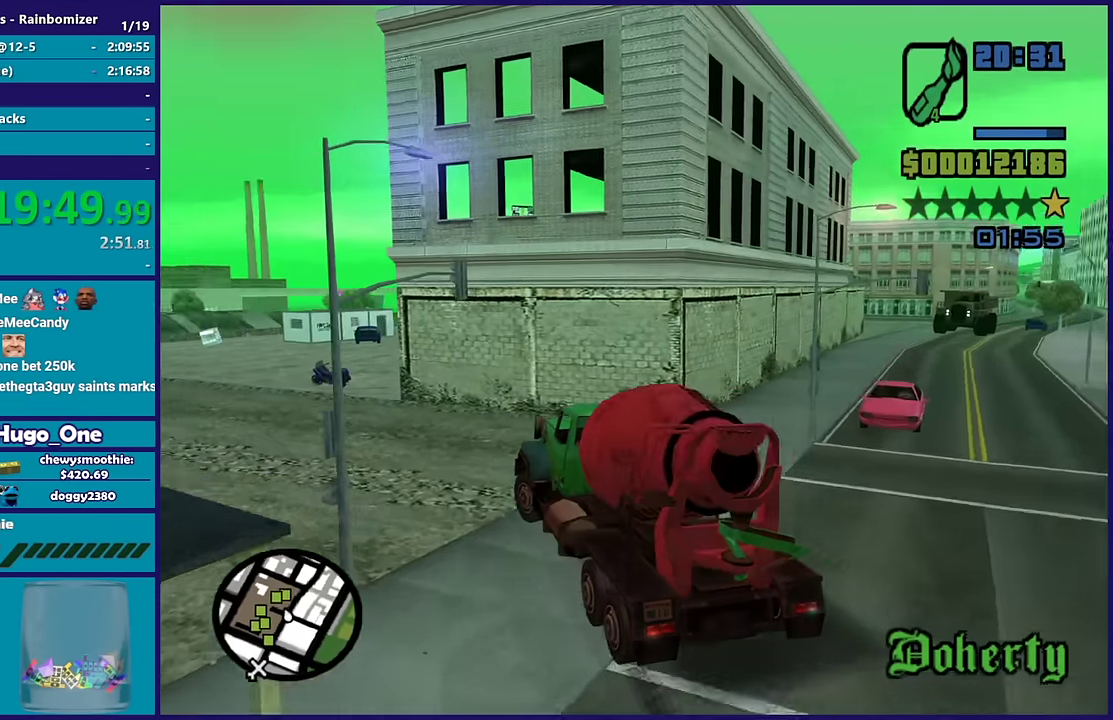
{"buttons": ["R2"], "left_stick": "center", "right_stick": "center", "events": [[116, "R2", "down"], [166, "right_stick", "center"], [400, "left_stick", "center"]]}
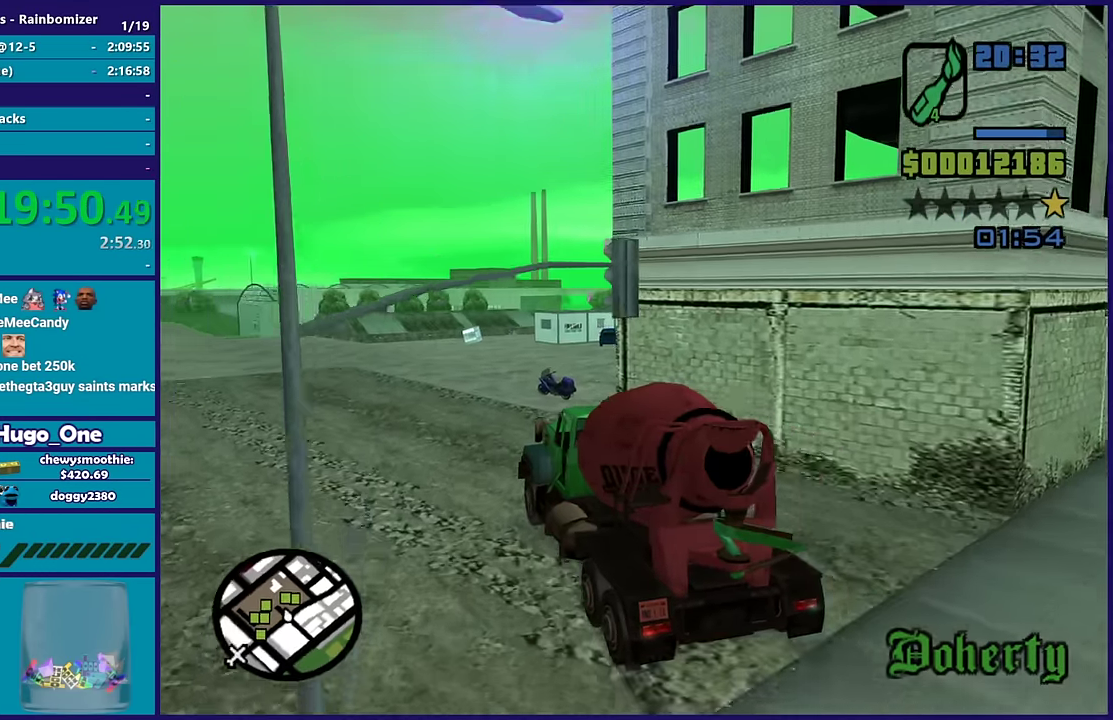
{"buttons": ["R2"], "left_stick": "center", "right_stick": "down", "events": [[16, "left_stick", "left"], [166, "left_stick", "center"], [250, "right_stick", "down"], [366, "left_stick", "left"], [483, "left_stick", "center"]]}
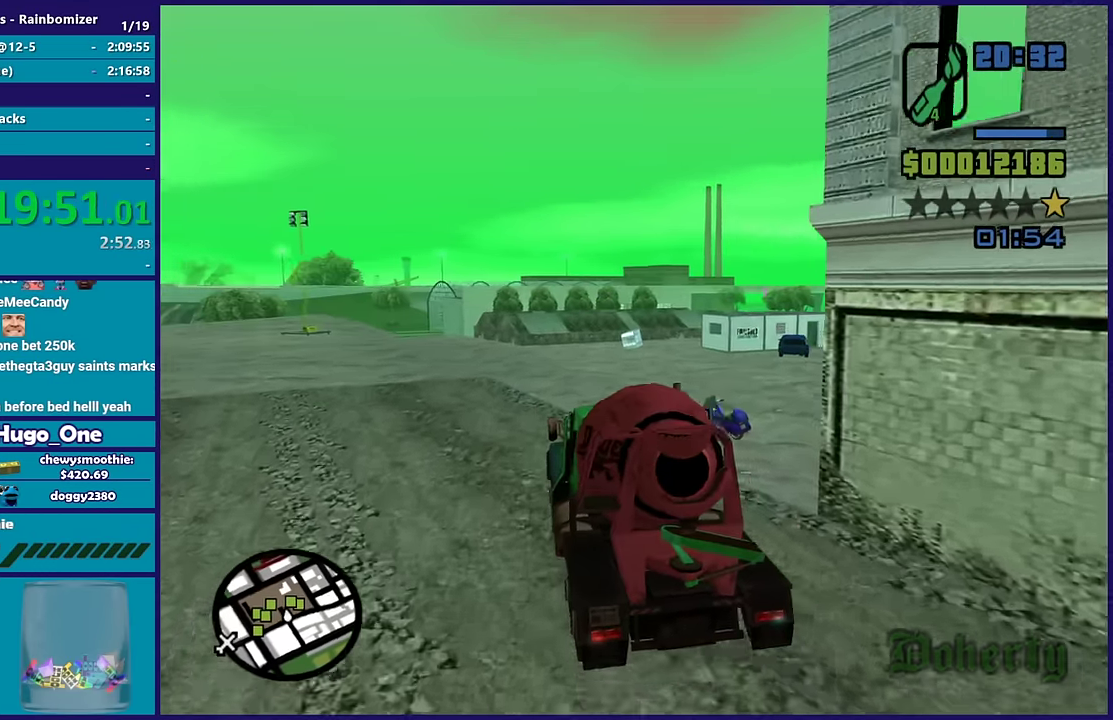
{"buttons": [], "left_stick": "right", "right_stick": "down", "events": [[183, "left_stick", "right"], [433, "R2", "up"]]}
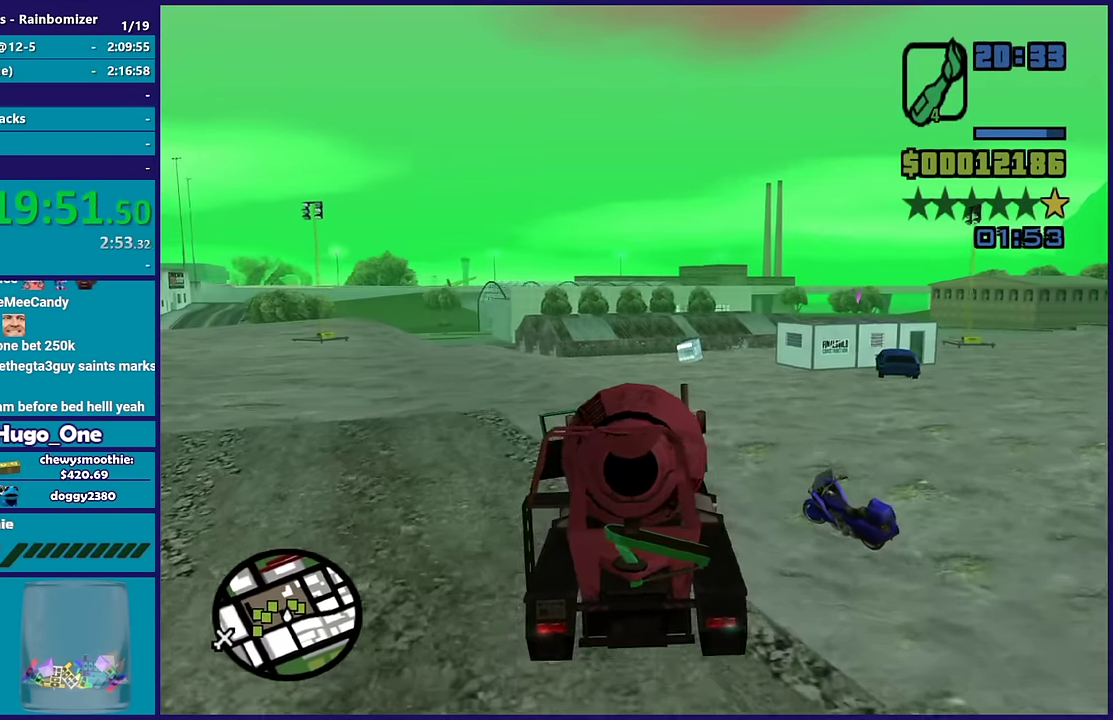
{"buttons": ["R2"], "left_stick": "right", "right_stick": "down", "events": [[316, "left_stick", "center"], [333, "R2", "down"], [450, "left_stick", "right"]]}
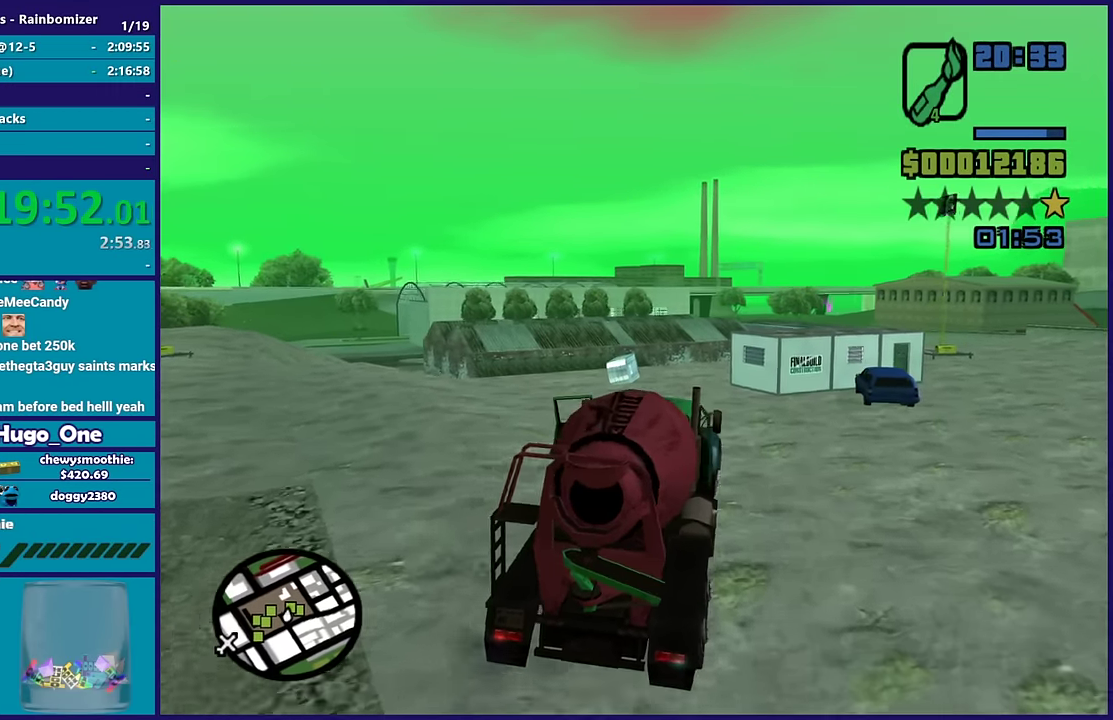
{"buttons": ["R2"], "left_stick": "right", "right_stick": "down", "events": [[116, "left_stick", "center"], [216, "left_stick", "right"]]}
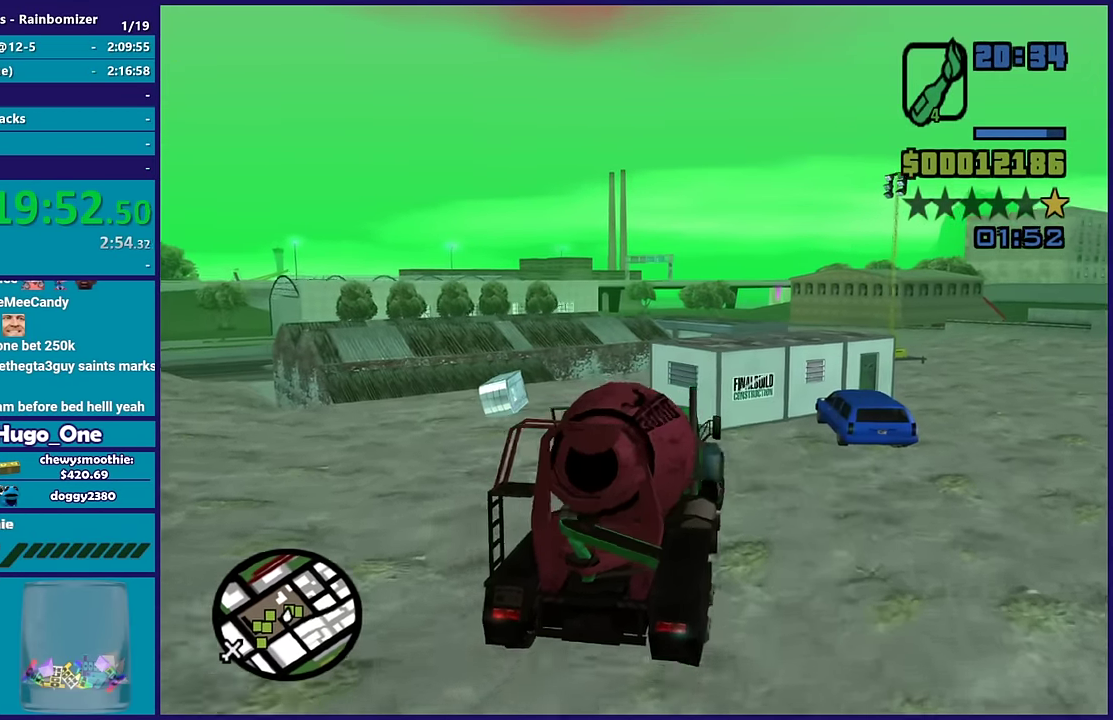
{"buttons": ["R2"], "left_stick": "right", "right_stick": "down", "events": [[116, "left_stick", "up"], [166, "left_stick", "center"], [166, "right_stick", "down-right"], [250, "left_stick", "down-right"], [250, "right_stick", "center"], [316, "left_stick", "right"], [400, "right_stick", "down"]]}
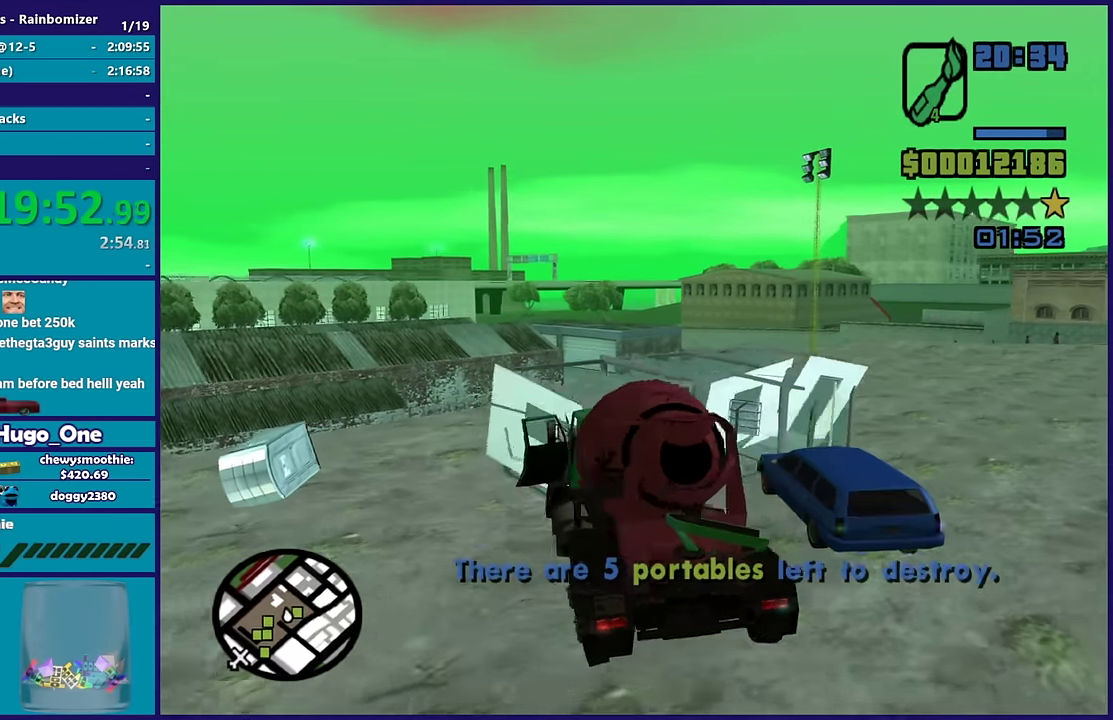
{"buttons": [], "left_stick": "right", "right_stick": "down-right", "events": [[150, "R2", "up"], [150, "right_stick", "down-right"]]}